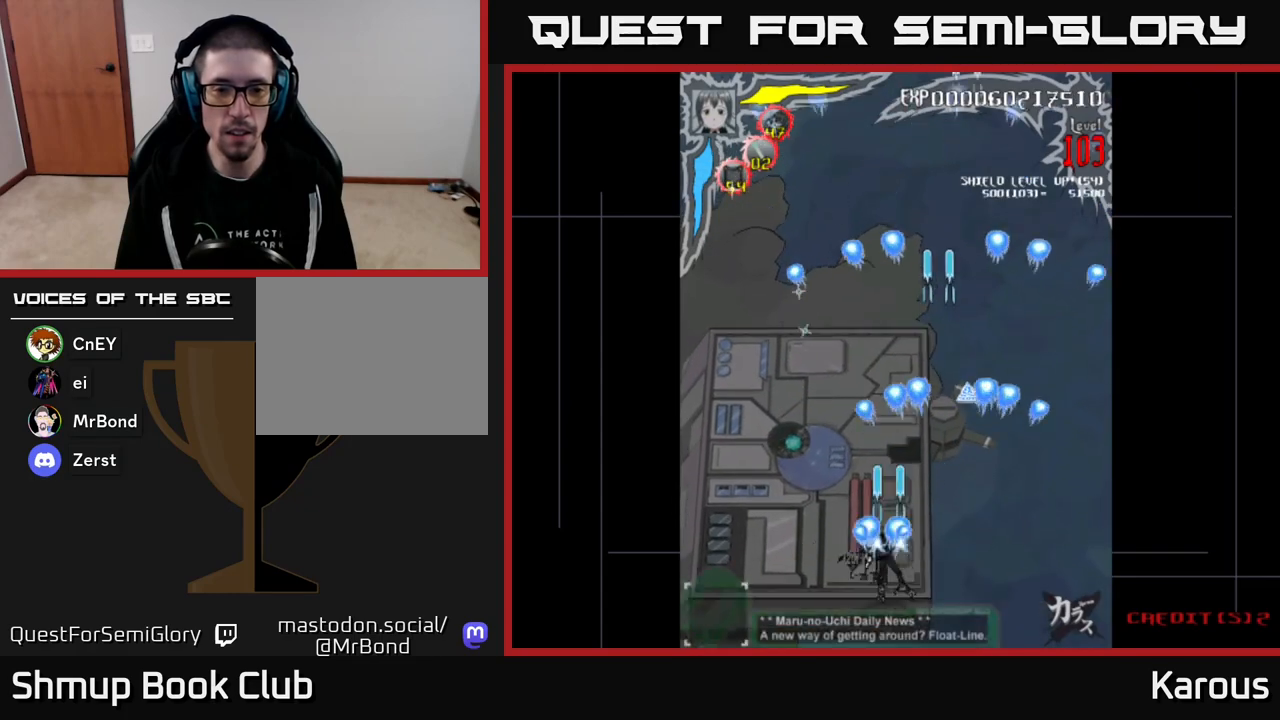
Gameplay with a controller (Xbox layout); each line is a JSON object with the inputs held at the frame after it. "events" lists button and stick changes between this image and that frame as [ms after this image, input, new state], when the widget could be followed in between. Not read: left_stick right_stick.
{"buttons": ["A", "DPAD_RIGHT"], "events": [[267, "DPAD_LEFT", "up"], [333, "DPAD_DOWN", "down"], [400, "DPAD_RIGHT", "down"], [500, "DPAD_DOWN", "up"]]}
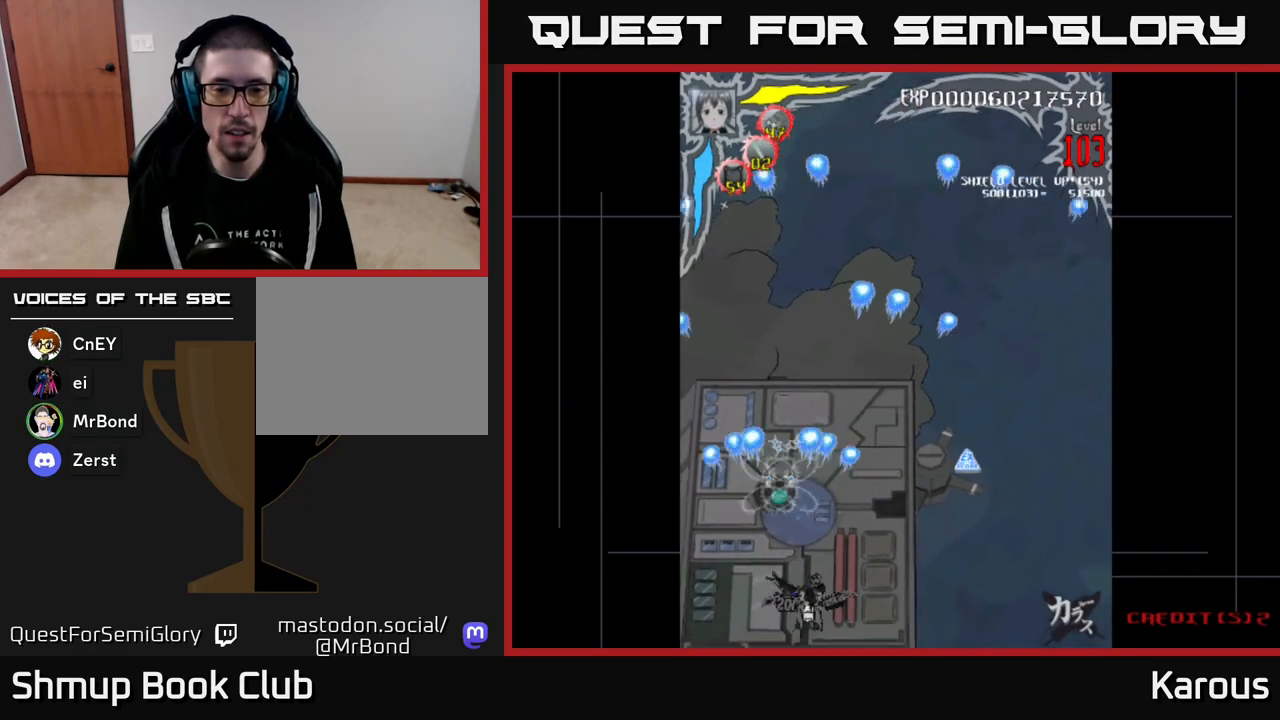
{"buttons": ["A"], "events": [[283, "DPAD_UP", "down"], [483, "DPAD_RIGHT", "up"], [500, "DPAD_UP", "up"]]}
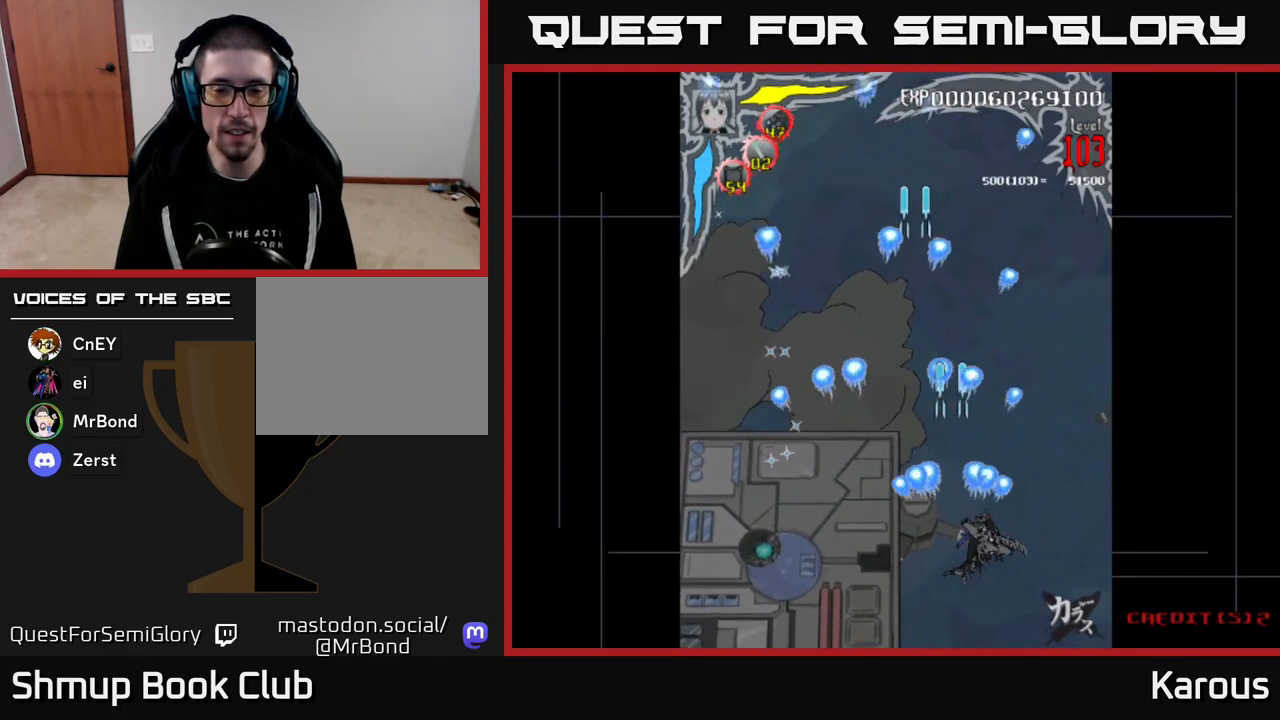
{"buttons": ["A", "DPAD_DOWN", "DPAD_LEFT"], "events": [[17, "DPAD_LEFT", "down"], [67, "DPAD_DOWN", "down"]]}
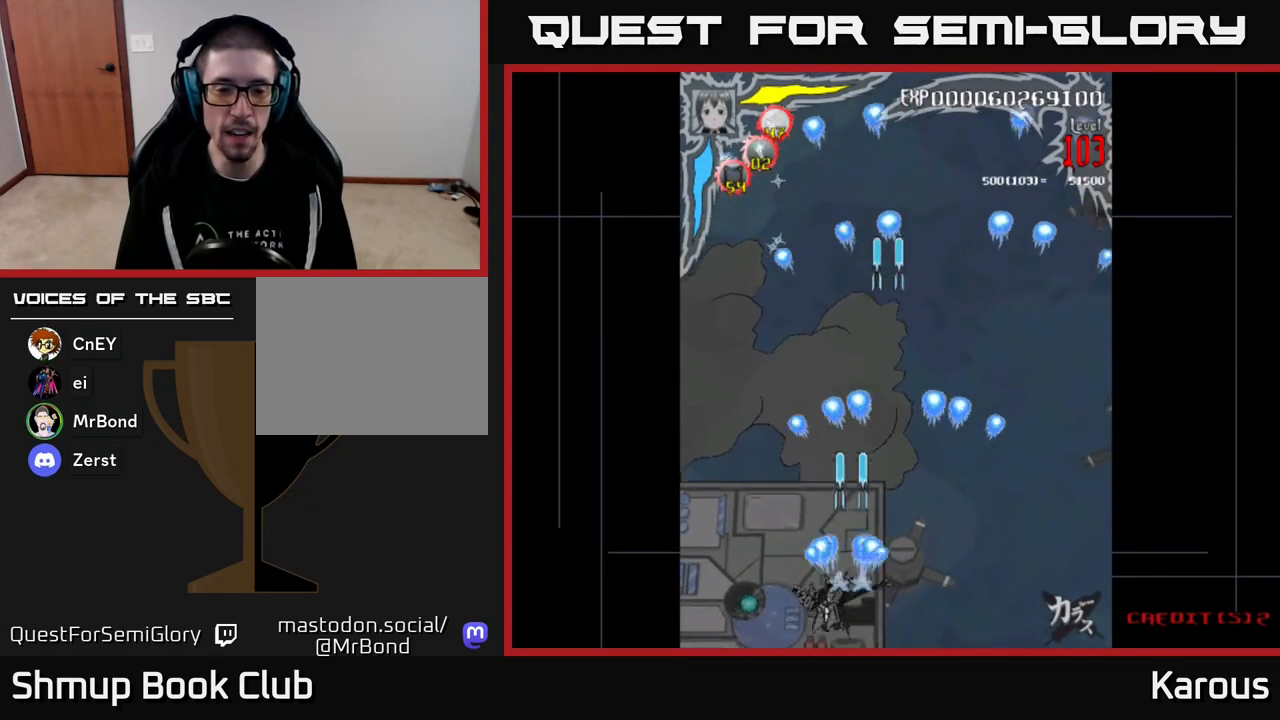
{"buttons": ["A", "DPAD_RIGHT"], "events": [[33, "DPAD_DOWN", "up"], [217, "DPAD_DOWN", "down"], [350, "DPAD_LEFT", "up"], [417, "DPAD_DOWN", "up"], [433, "DPAD_RIGHT", "down"]]}
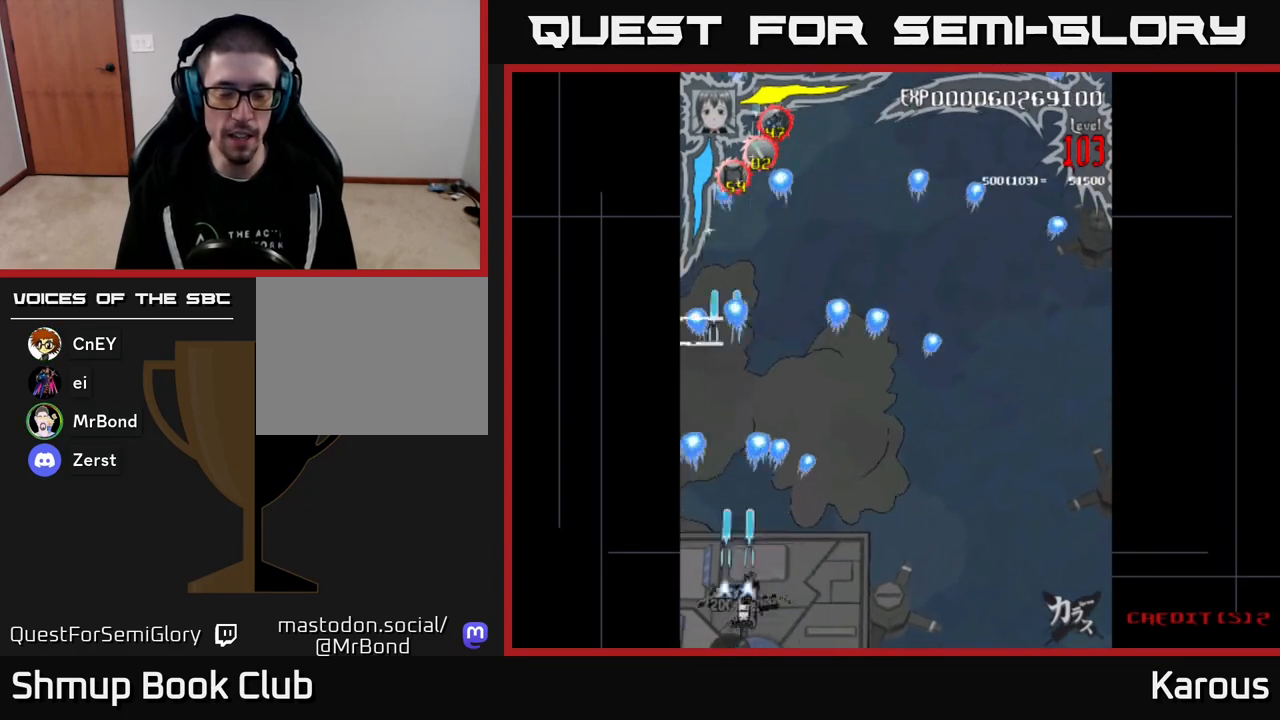
{"buttons": ["A", "DPAD_UP", "DPAD_RIGHT"], "events": [[100, "DPAD_RIGHT", "up"], [117, "DPAD_UP", "down"], [167, "DPAD_LEFT", "down"], [283, "DPAD_LEFT", "up"], [317, "DPAD_RIGHT", "down"]]}
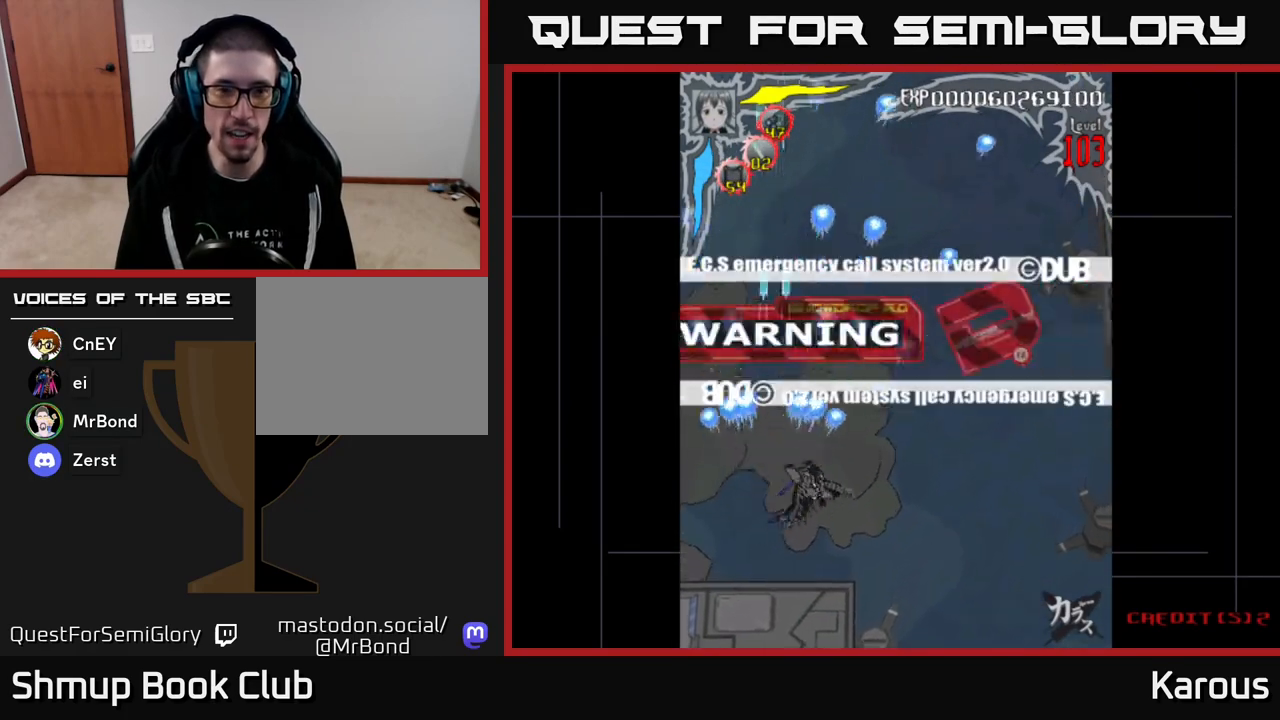
{"buttons": ["A", "DPAD_DOWN"], "events": [[300, "DPAD_UP", "up"], [467, "DPAD_DOWN", "down"], [500, "DPAD_RIGHT", "up"]]}
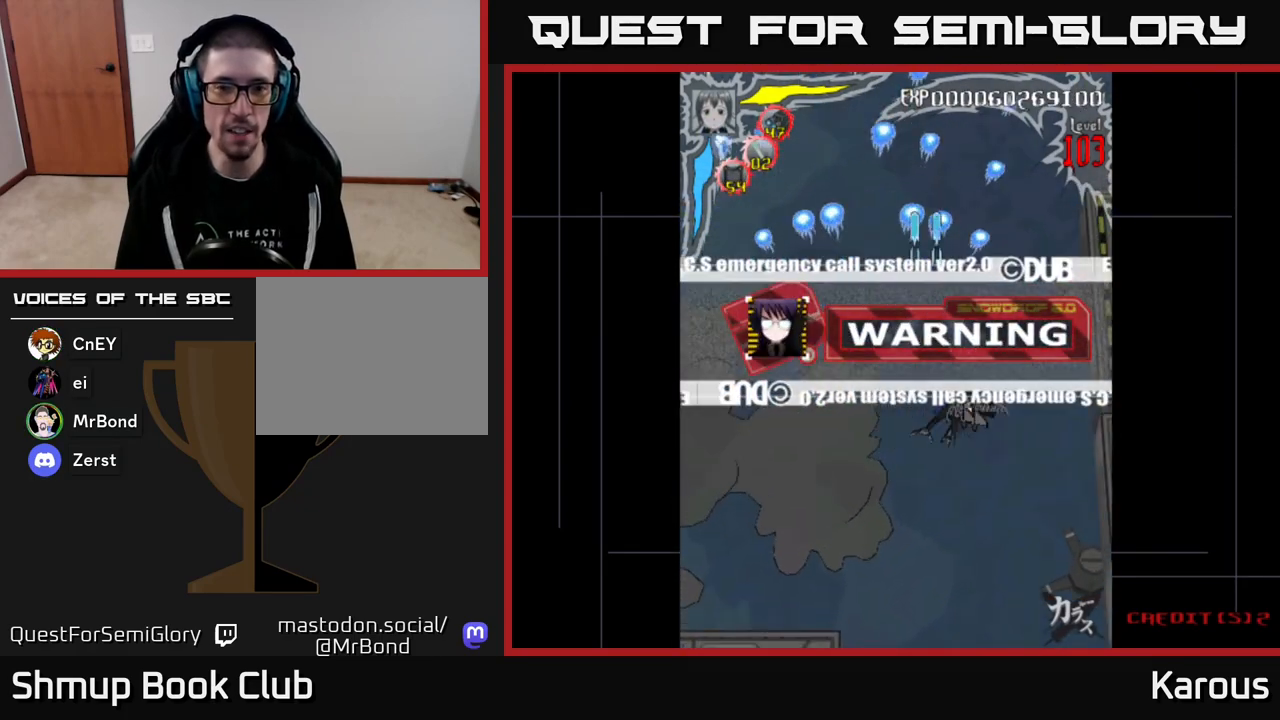
{"buttons": ["A"], "events": [[117, "DPAD_LEFT", "down"], [133, "DPAD_DOWN", "up"], [200, "DPAD_UP", "down"], [267, "DPAD_LEFT", "up"], [500, "DPAD_UP", "up"]]}
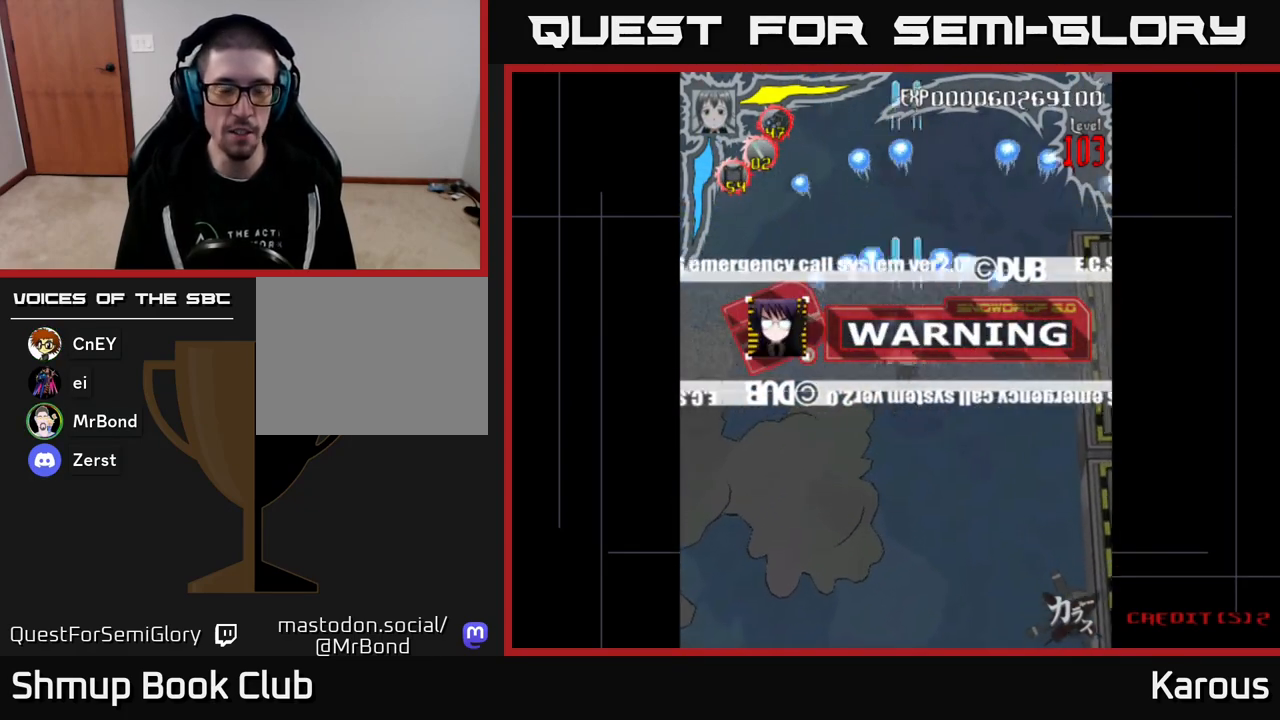
{"buttons": ["A"], "events": [[317, "DPAD_UP", "down"], [483, "DPAD_UP", "up"]]}
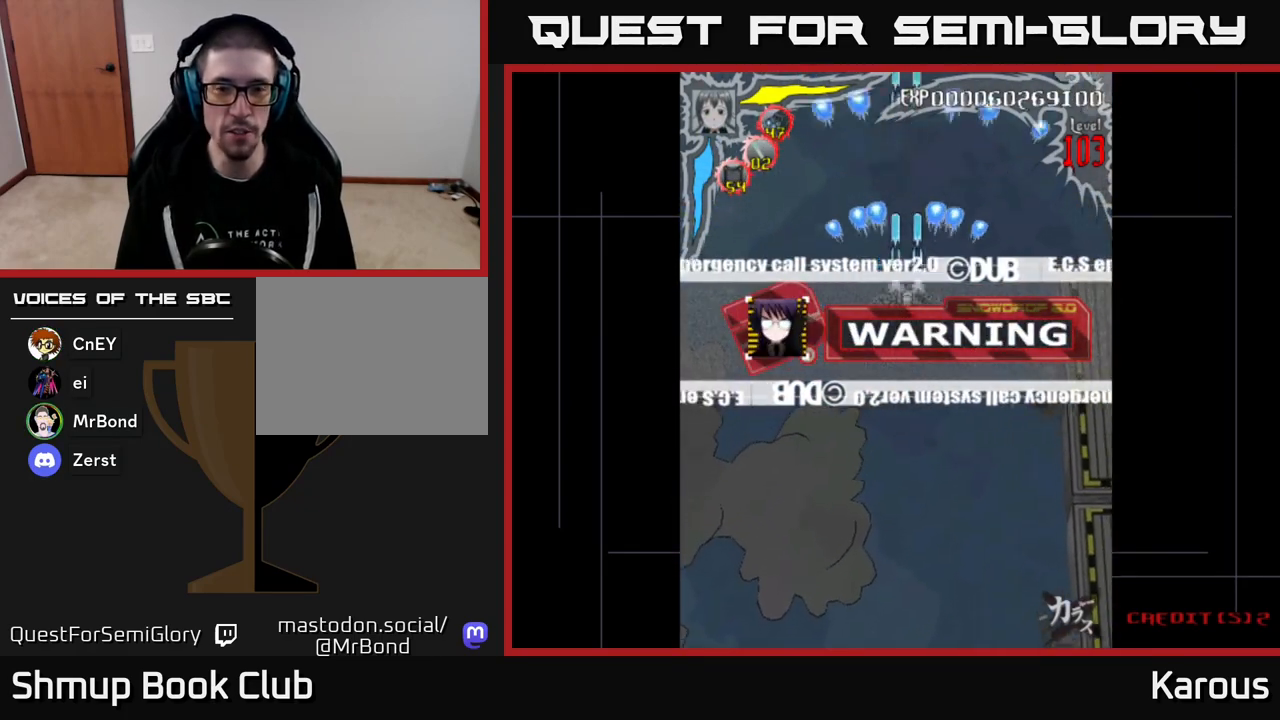
{"buttons": ["A", "DPAD_UP"], "events": [[17, "DPAD_RIGHT", "down"], [33, "DPAD_DOWN", "down"], [117, "DPAD_RIGHT", "up"], [300, "DPAD_LEFT", "down"], [317, "DPAD_DOWN", "up"], [383, "DPAD_UP", "down"], [450, "DPAD_LEFT", "up"]]}
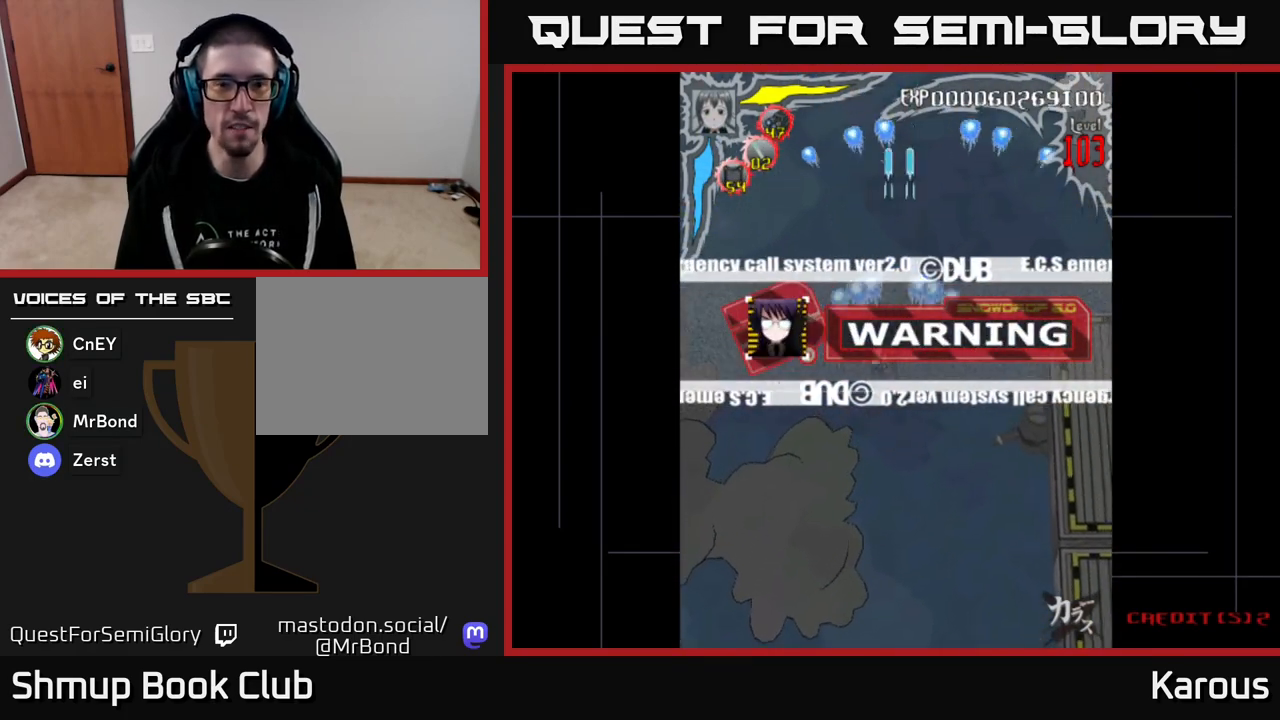
{"buttons": ["A", "DPAD_DOWN"], "events": [[233, "DPAD_UP", "up"], [250, "DPAD_LEFT", "down"], [300, "DPAD_DOWN", "down"], [300, "DPAD_LEFT", "up"], [400, "DPAD_RIGHT", "down"], [500, "DPAD_RIGHT", "up"]]}
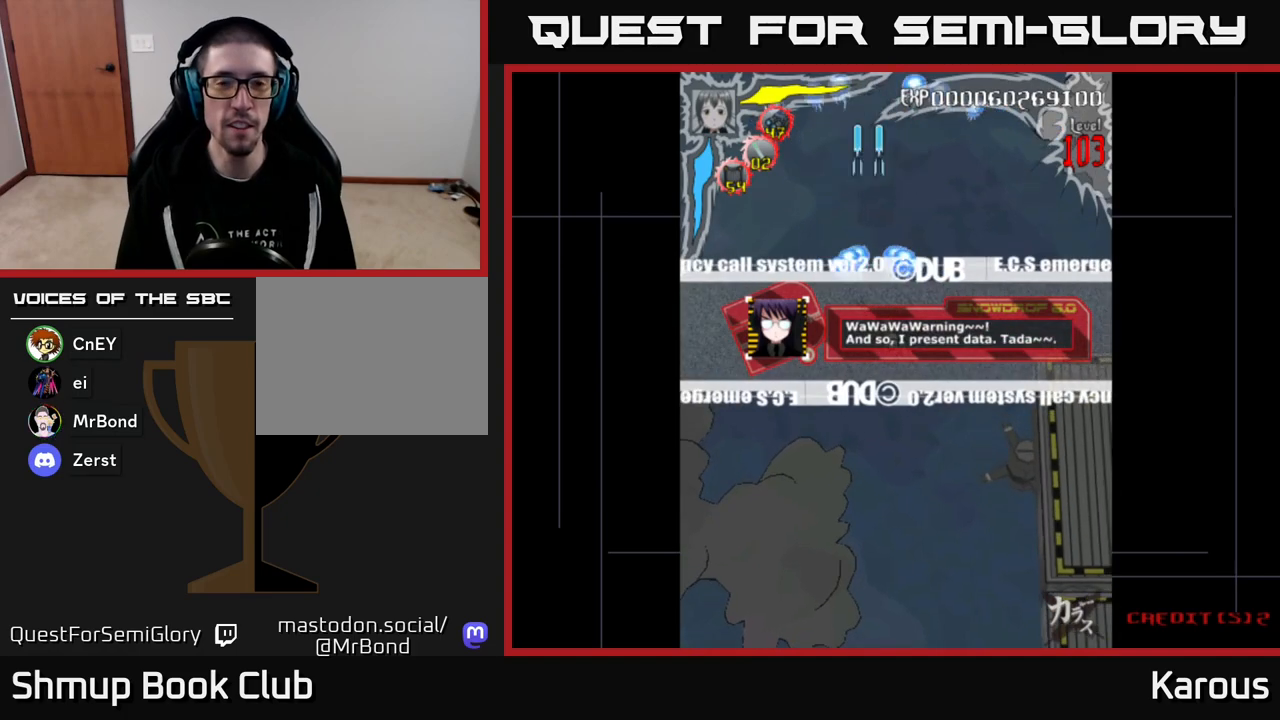
{"buttons": ["A", "DPAD_DOWN", "DPAD_RIGHT"], "events": [[317, "DPAD_DOWN", "up"], [400, "DPAD_DOWN", "down"], [500, "DPAD_RIGHT", "down"]]}
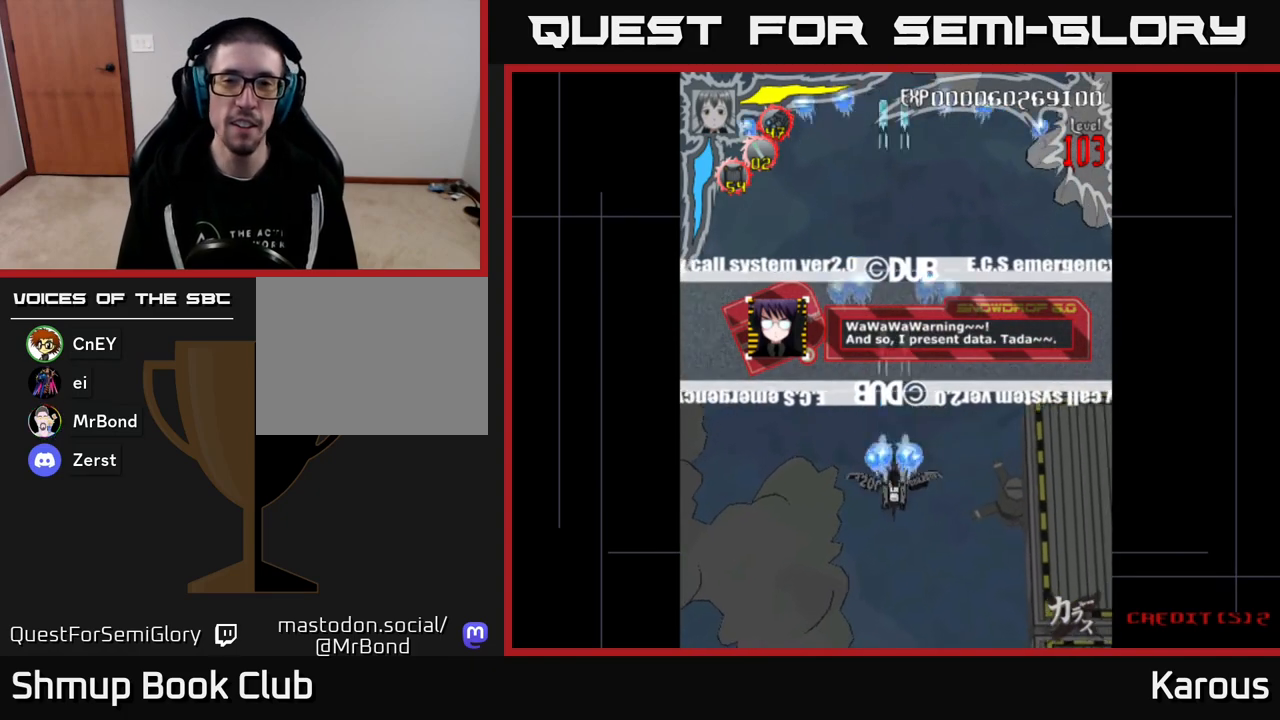
{"buttons": ["A", "DPAD_RIGHT"], "events": [[400, "DPAD_DOWN", "up"]]}
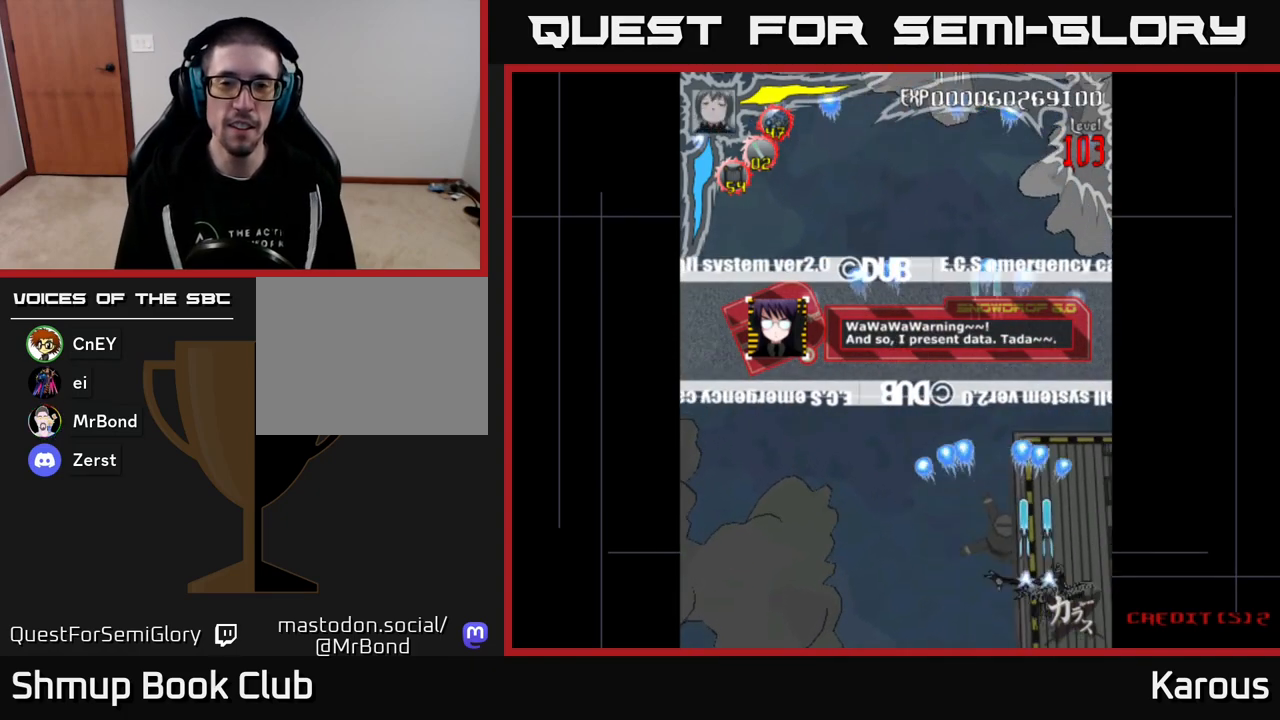
{"buttons": ["A", "DPAD_UP", "DPAD_LEFT"], "events": [[167, "DPAD_RIGHT", "up"], [200, "DPAD_LEFT", "down"], [233, "DPAD_UP", "down"]]}
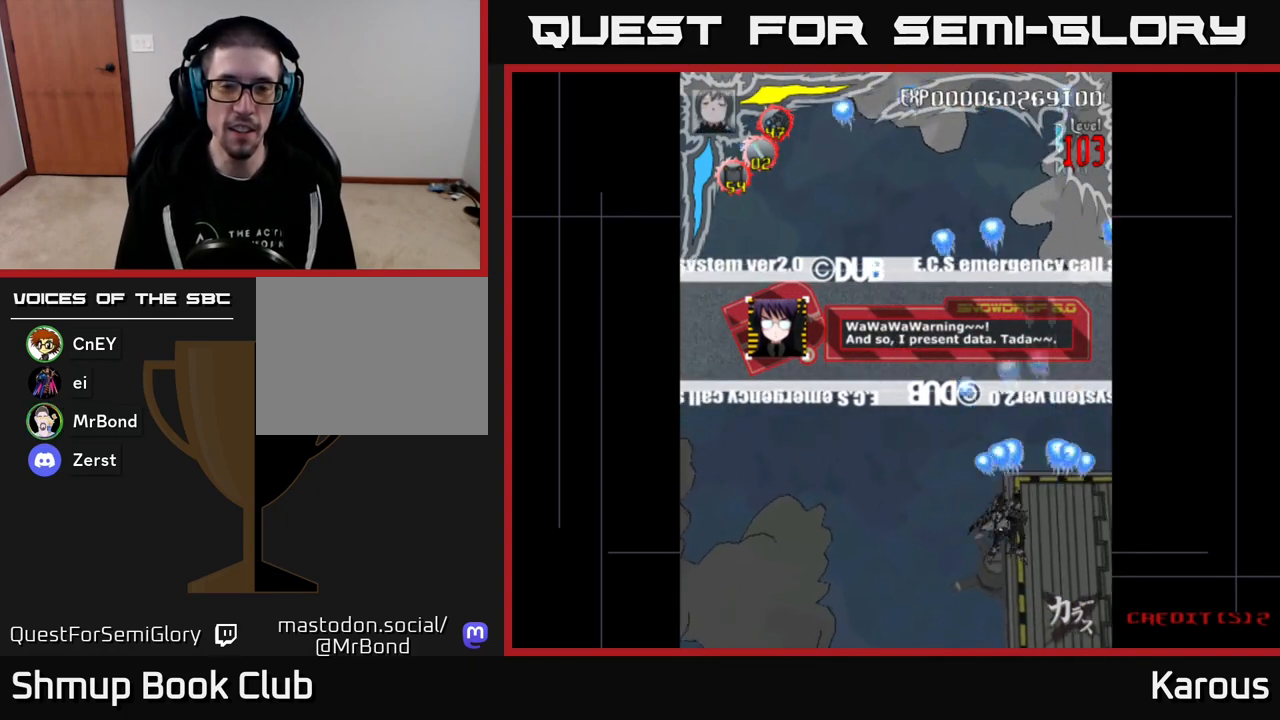
{"buttons": ["A", "DPAD_RIGHT"], "events": [[17, "DPAD_UP", "up"], [183, "DPAD_UP", "down"], [300, "DPAD_LEFT", "up"], [350, "DPAD_UP", "up"], [383, "DPAD_RIGHT", "down"]]}
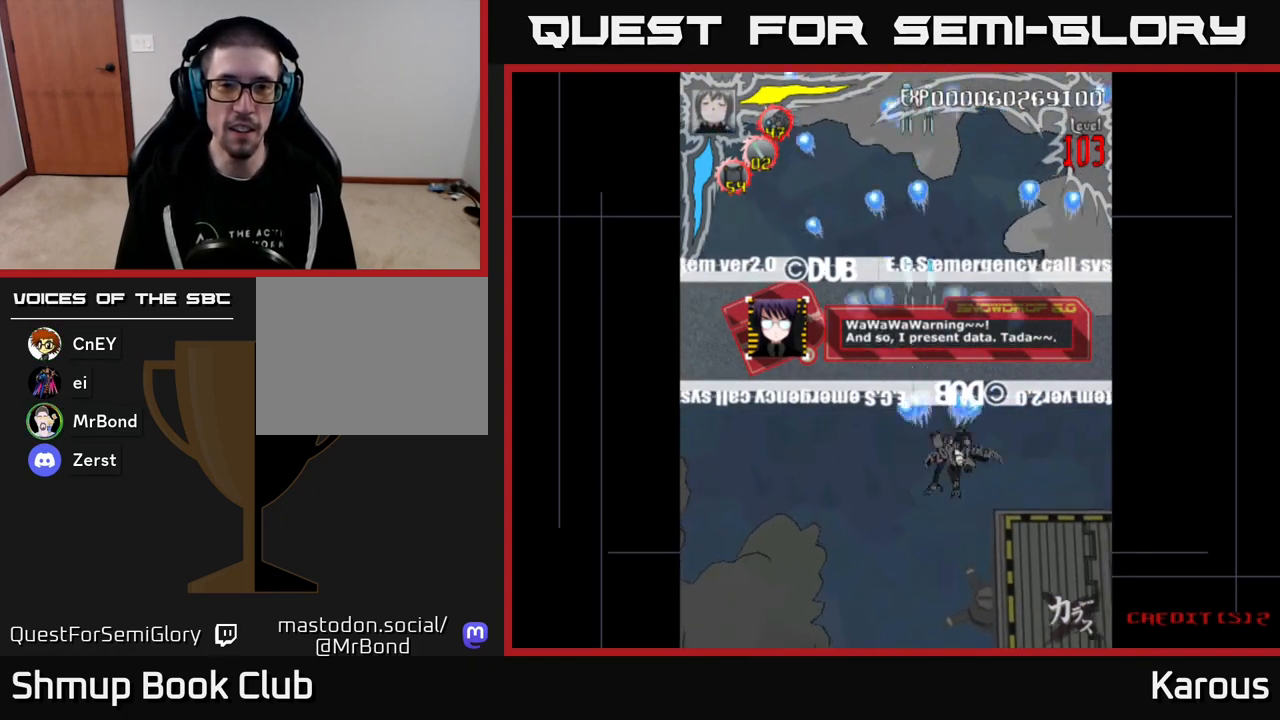
{"buttons": ["A", "DPAD_UP", "DPAD_LEFT"], "events": [[50, "DPAD_DOWN", "down"], [350, "DPAD_RIGHT", "up"], [367, "DPAD_DOWN", "up"], [417, "DPAD_LEFT", "down"], [417, "DPAD_UP", "down"]]}
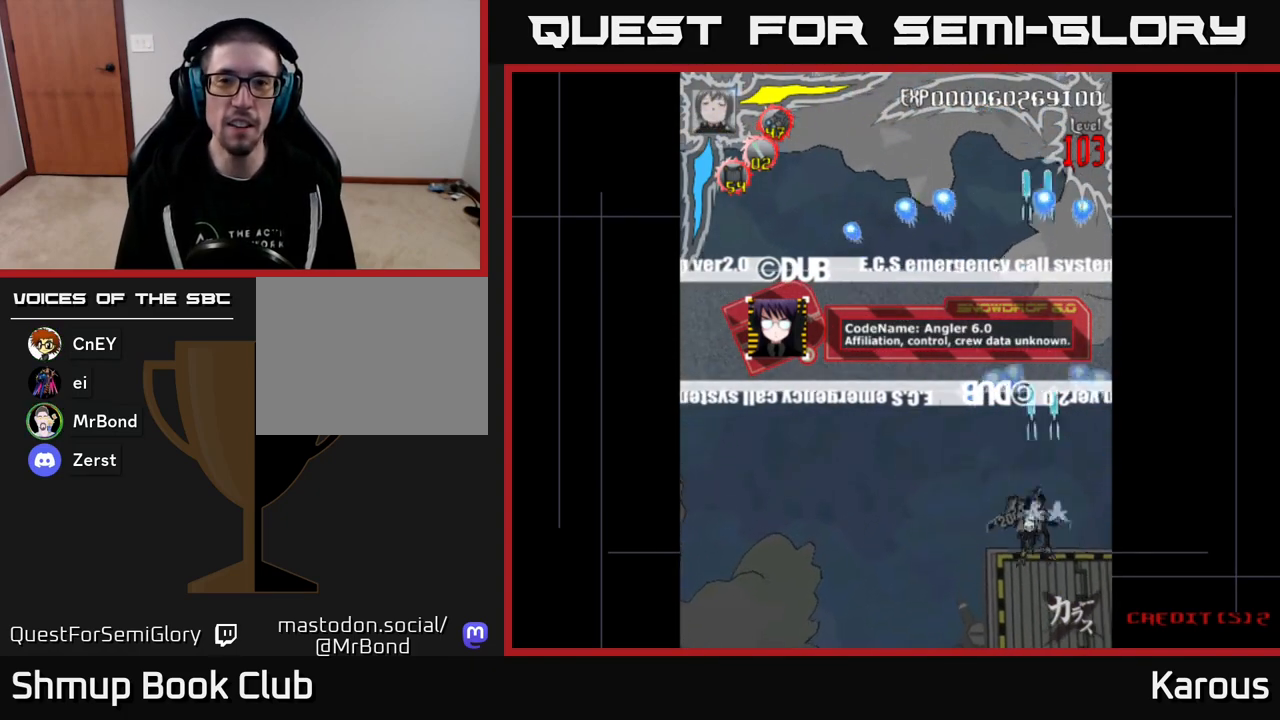
{"buttons": ["A", "DPAD_UP"], "events": [[233, "DPAD_UP", "up"], [350, "DPAD_UP", "down"], [483, "DPAD_LEFT", "up"]]}
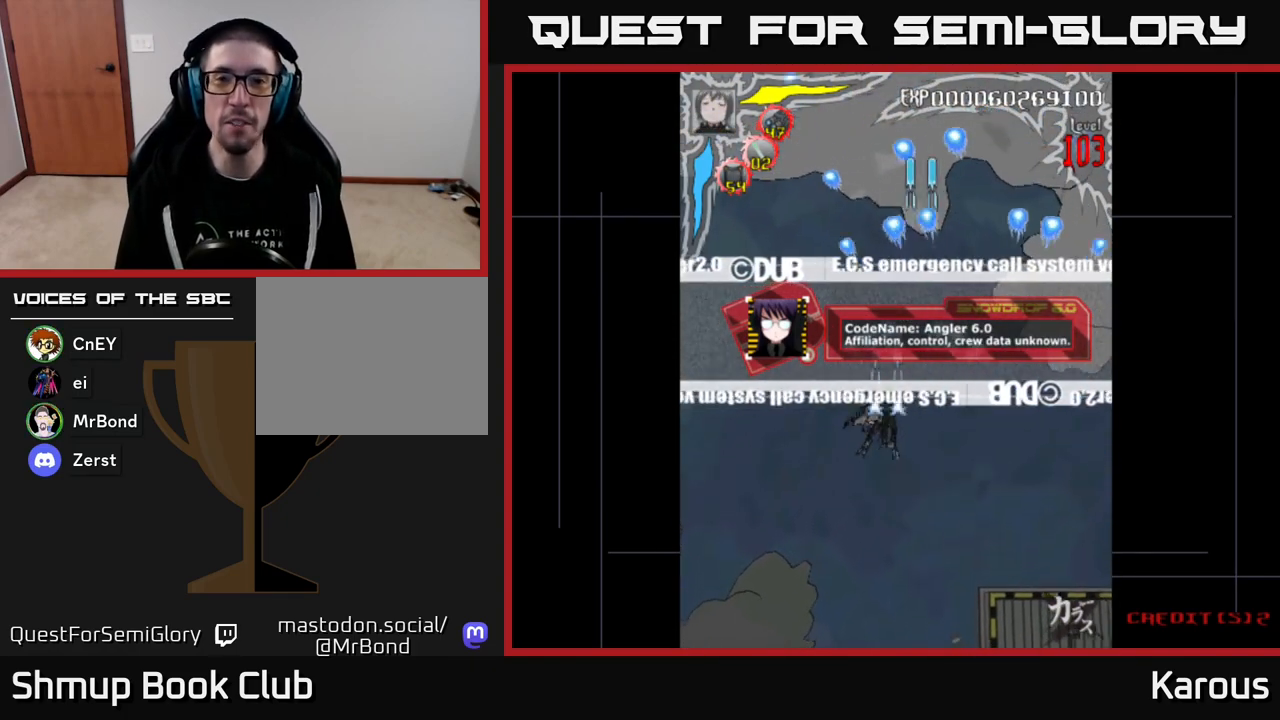
{"buttons": ["A", "DPAD_DOWN"], "events": [[67, "DPAD_RIGHT", "down"], [133, "DPAD_UP", "up"], [250, "DPAD_DOWN", "down"], [317, "DPAD_RIGHT", "up"]]}
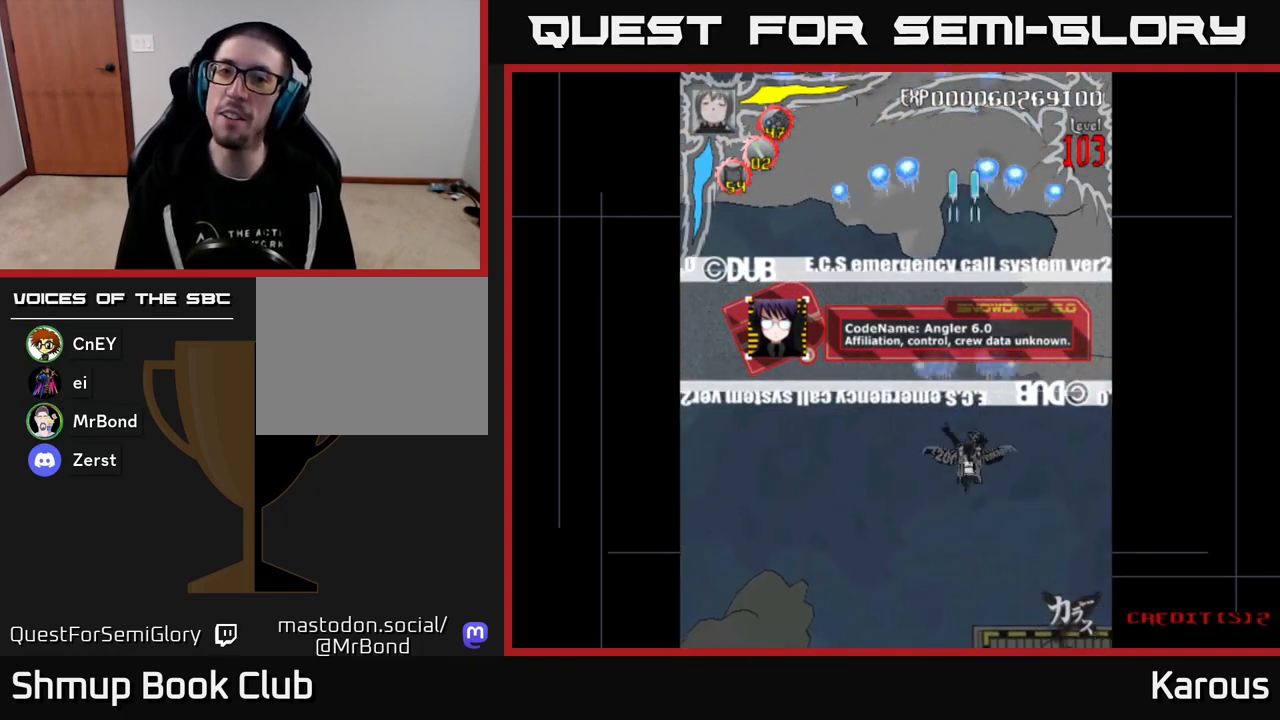
{"buttons": ["A"], "events": [[83, "DPAD_LEFT", "down"], [100, "DPAD_DOWN", "up"], [200, "DPAD_UP", "down"], [233, "DPAD_LEFT", "up"], [500, "DPAD_UP", "up"]]}
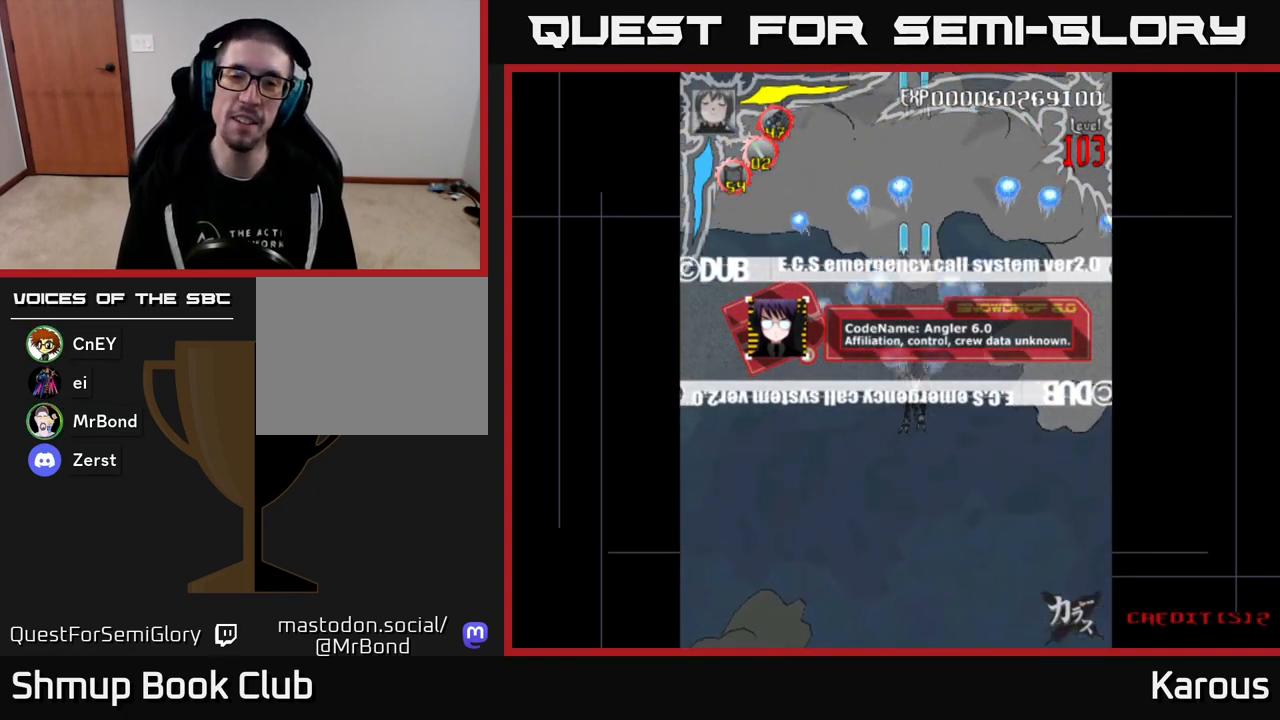
{"buttons": ["A", "DPAD_DOWN"], "events": [[367, "DPAD_DOWN", "down"]]}
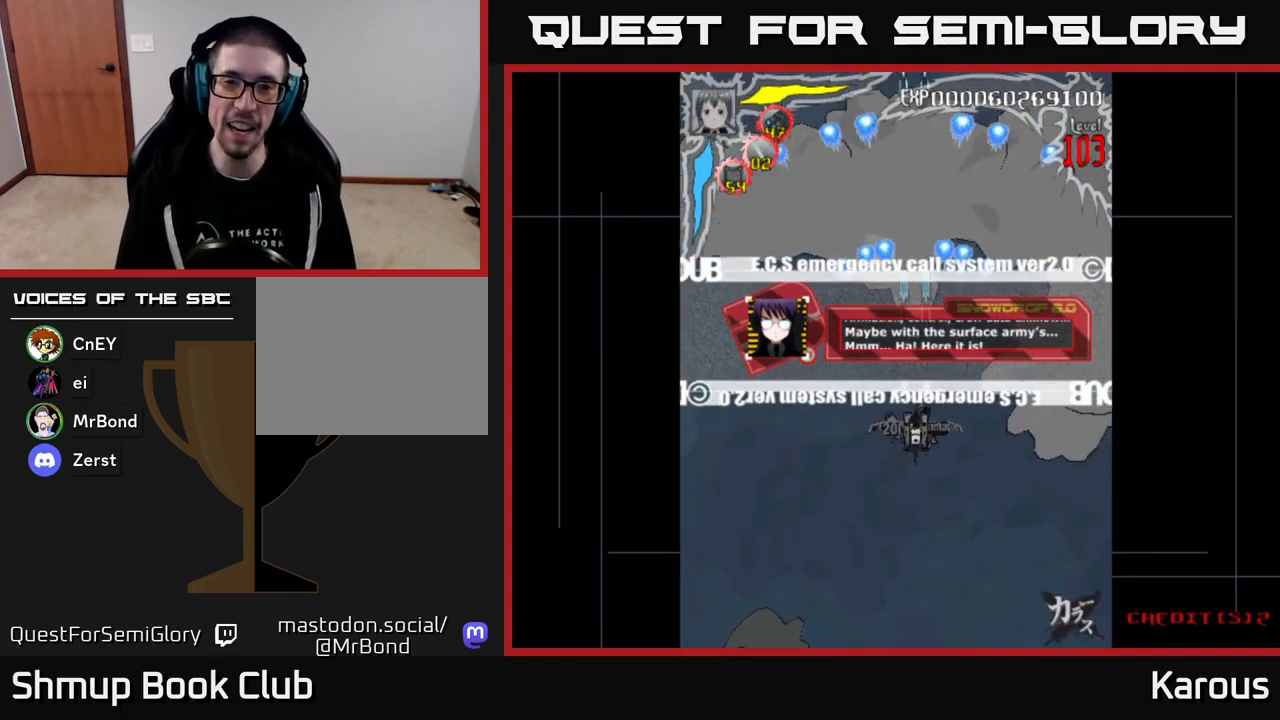
{"buttons": ["A"], "events": [[50, "DPAD_DOWN", "up"], [300, "DPAD_LEFT", "down"], [433, "DPAD_LEFT", "up"]]}
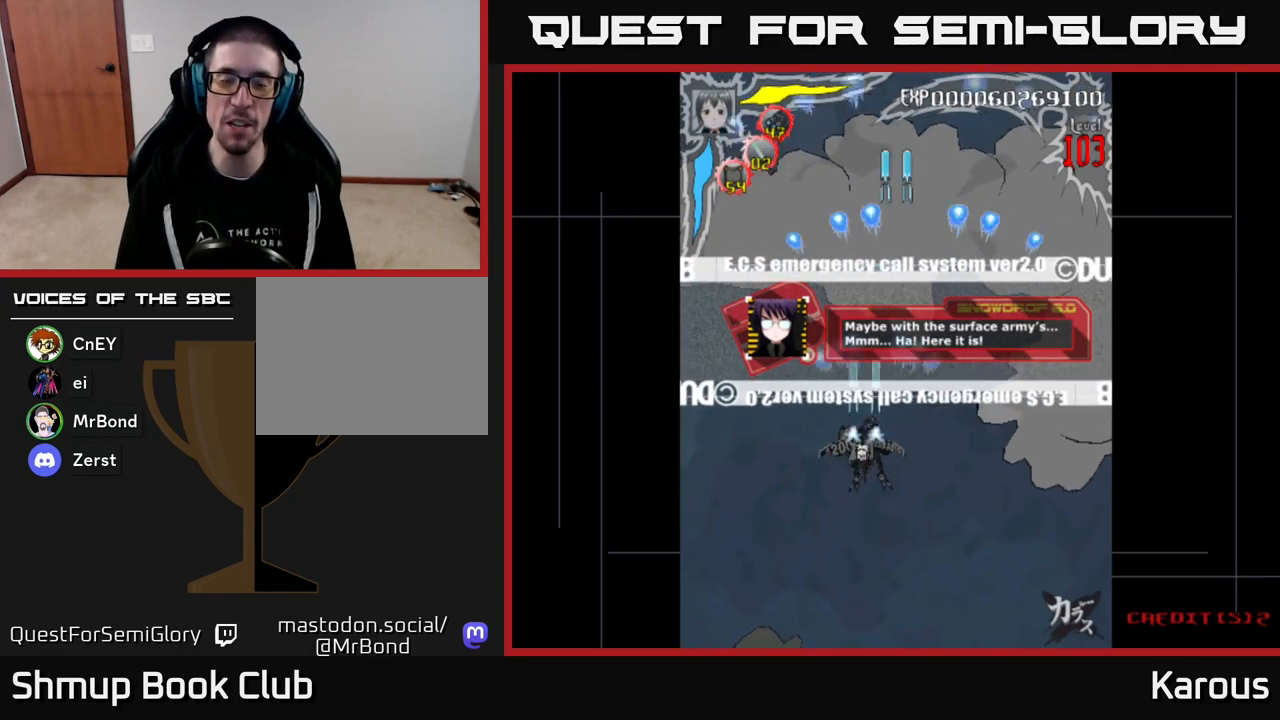
{"buttons": ["A", "DPAD_RIGHT"], "events": [[467, "DPAD_RIGHT", "down"]]}
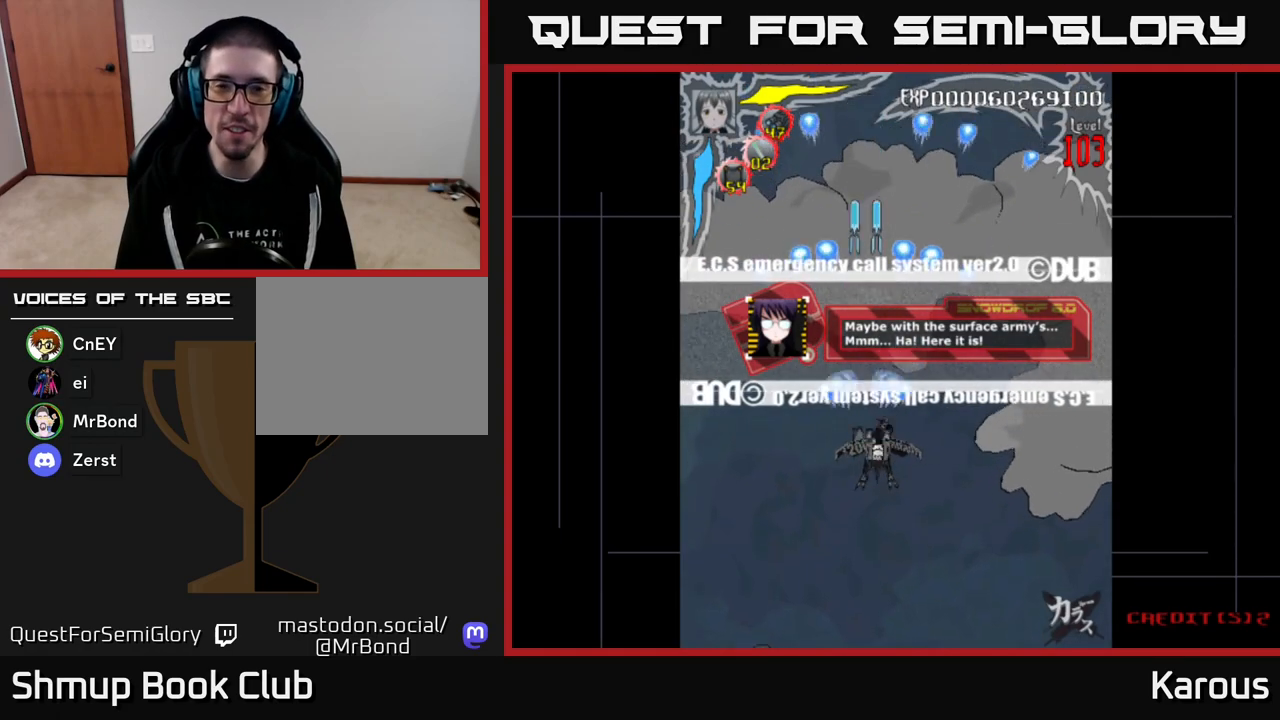
{"buttons": ["A"], "events": [[33, "DPAD_DOWN", "down"], [83, "DPAD_RIGHT", "up"], [117, "DPAD_DOWN", "up"]]}
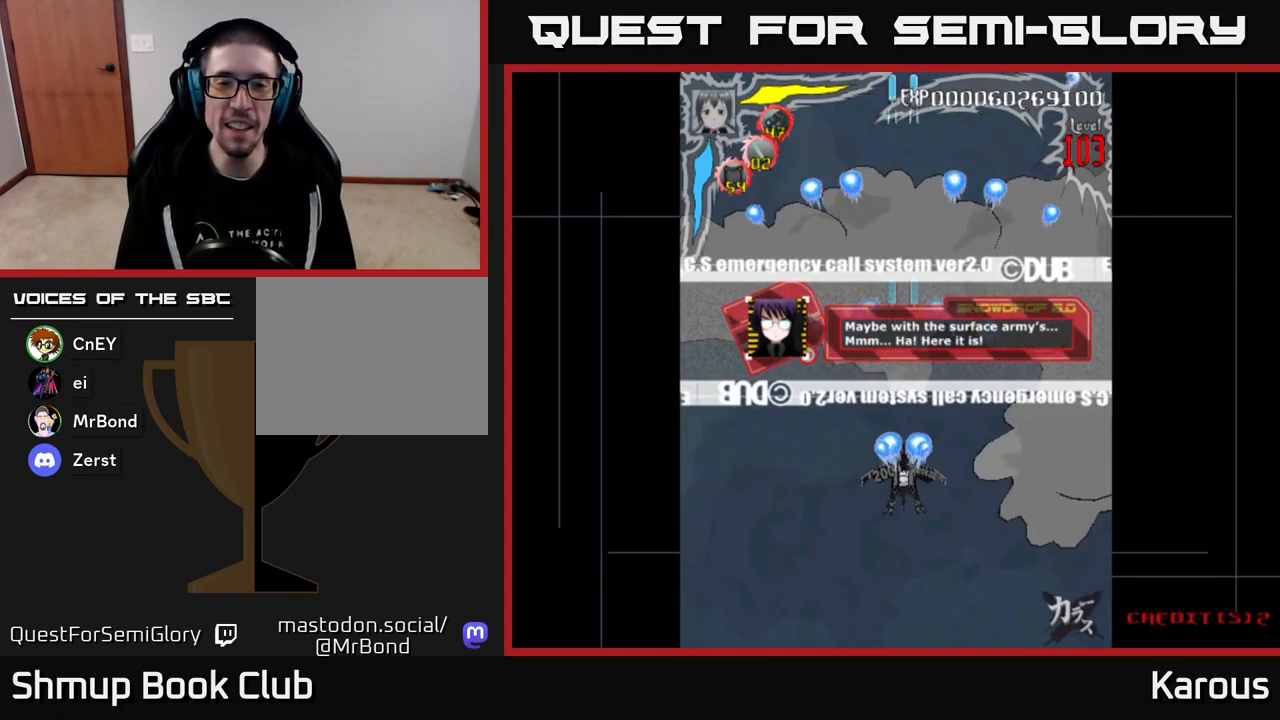
{"buttons": ["A", "DPAD_UP"], "events": [[483, "DPAD_UP", "down"]]}
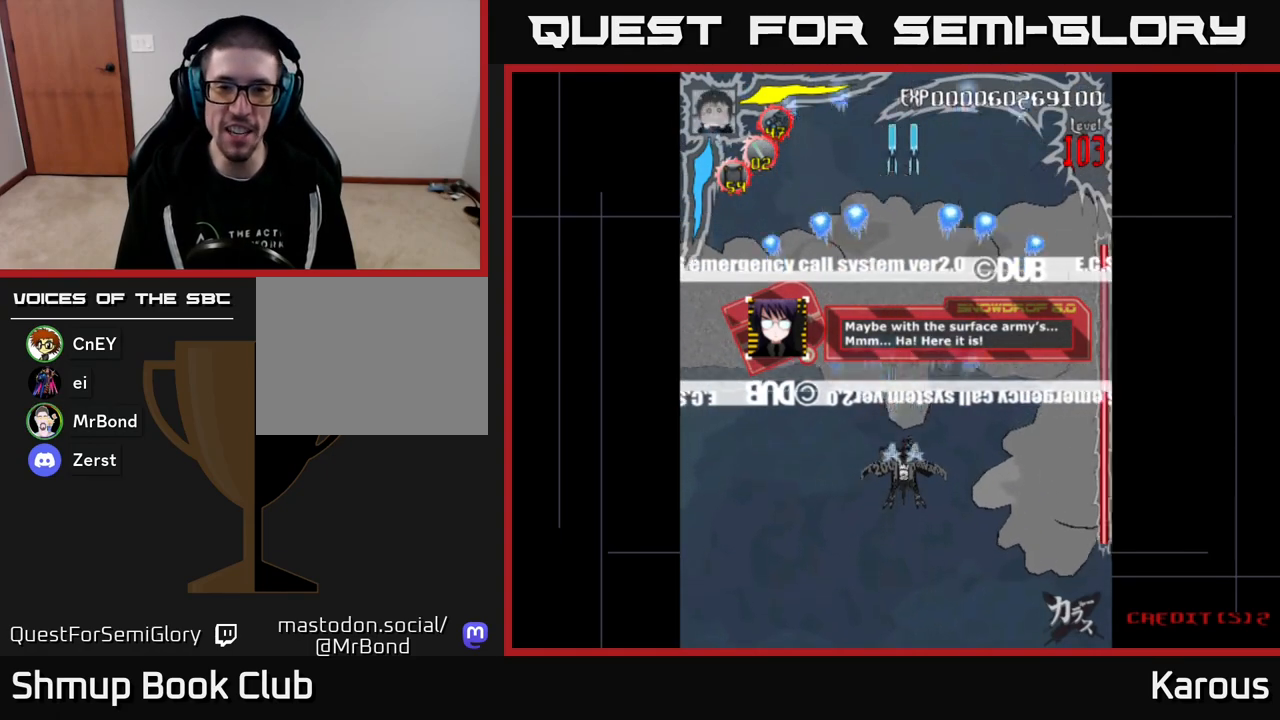
{"buttons": ["A"], "events": [[183, "DPAD_UP", "up"]]}
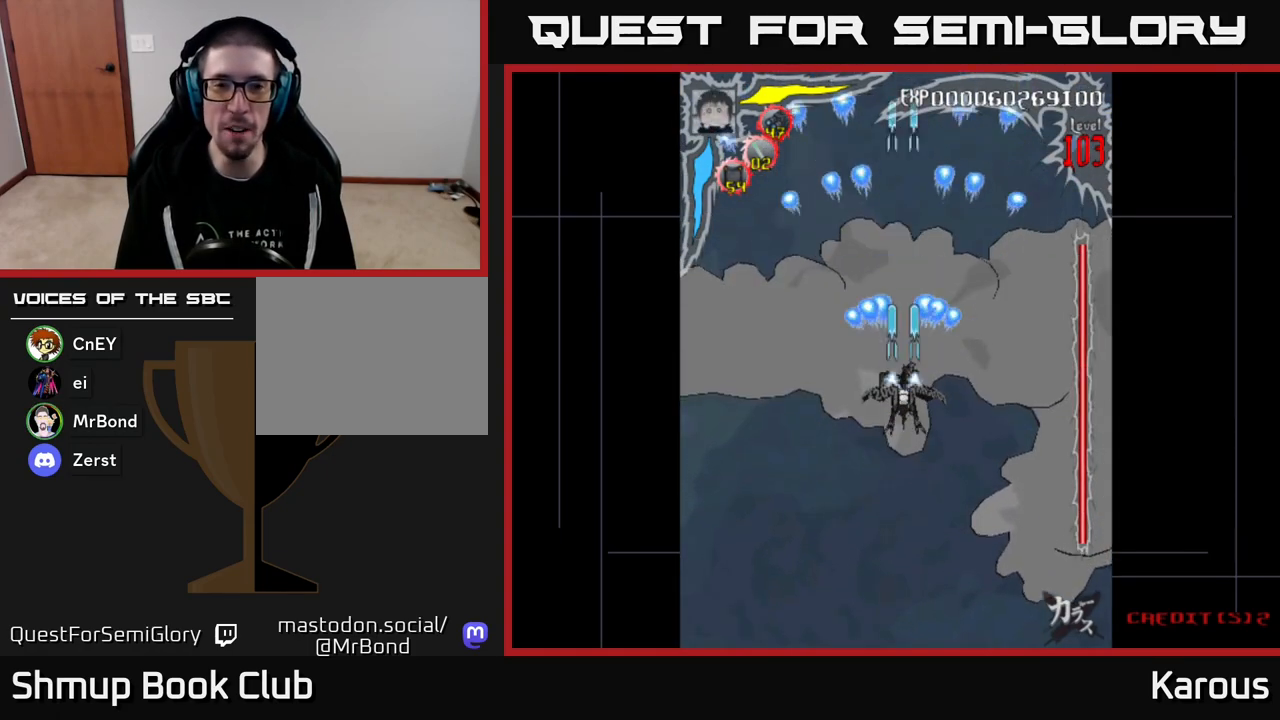
{"buttons": ["A", "DPAD_DOWN"], "events": [[250, "DPAD_DOWN", "down"]]}
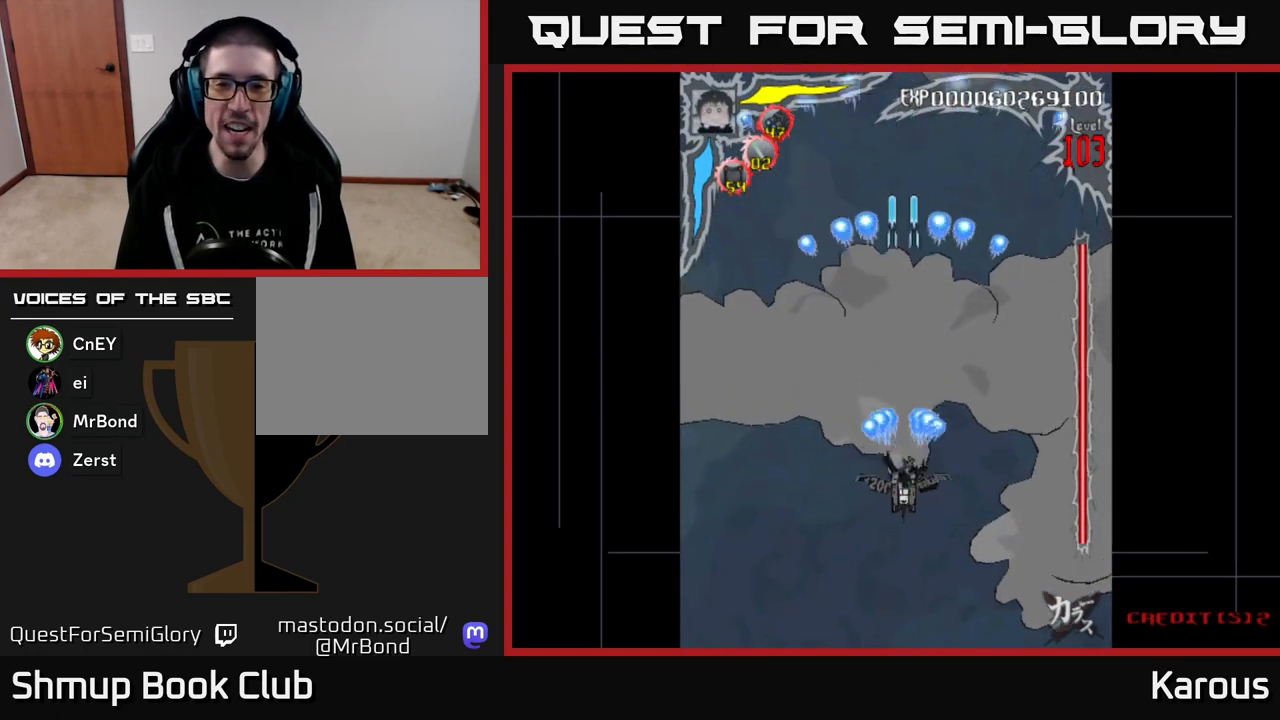
{"buttons": ["A", "DPAD_UP"], "events": [[300, "DPAD_DOWN", "up"], [417, "DPAD_UP", "down"]]}
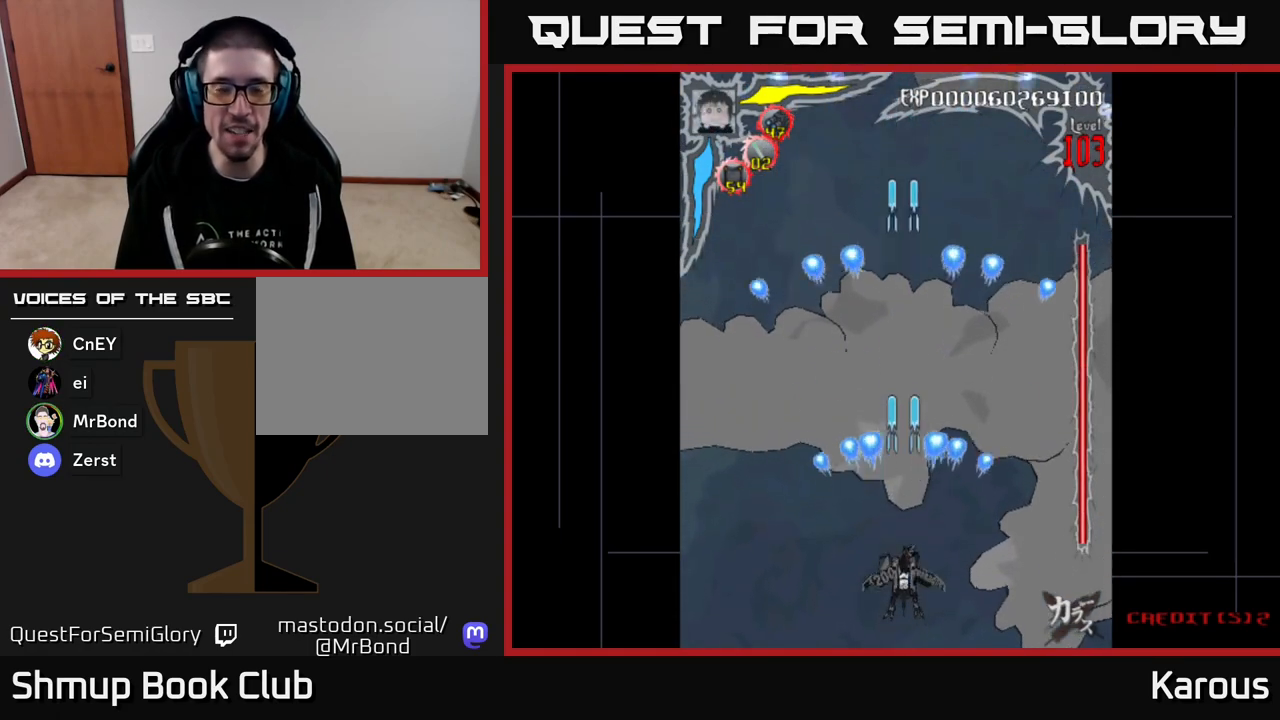
{"buttons": ["A", "DPAD_RIGHT"], "events": [[283, "DPAD_LEFT", "down"], [367, "DPAD_UP", "up"], [433, "DPAD_LEFT", "up"], [467, "DPAD_RIGHT", "down"]]}
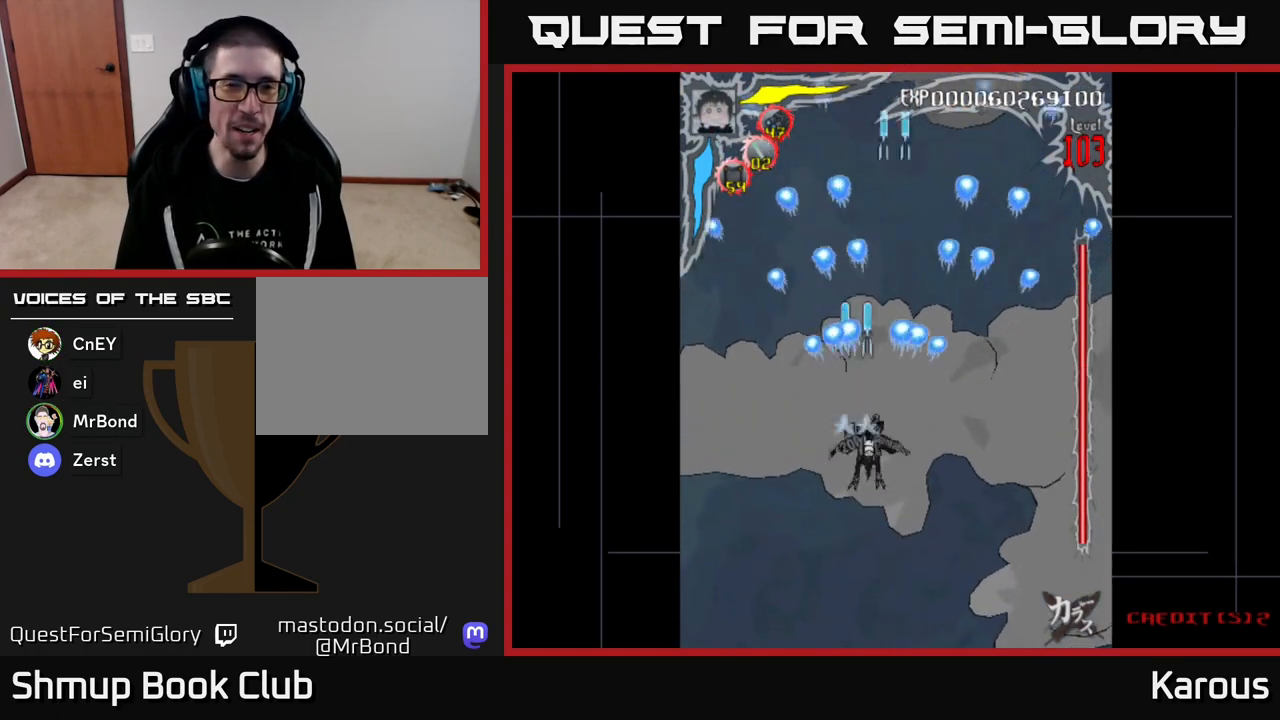
{"buttons": ["A"], "events": [[50, "DPAD_UP", "down"], [67, "DPAD_RIGHT", "up"], [417, "DPAD_UP", "up"]]}
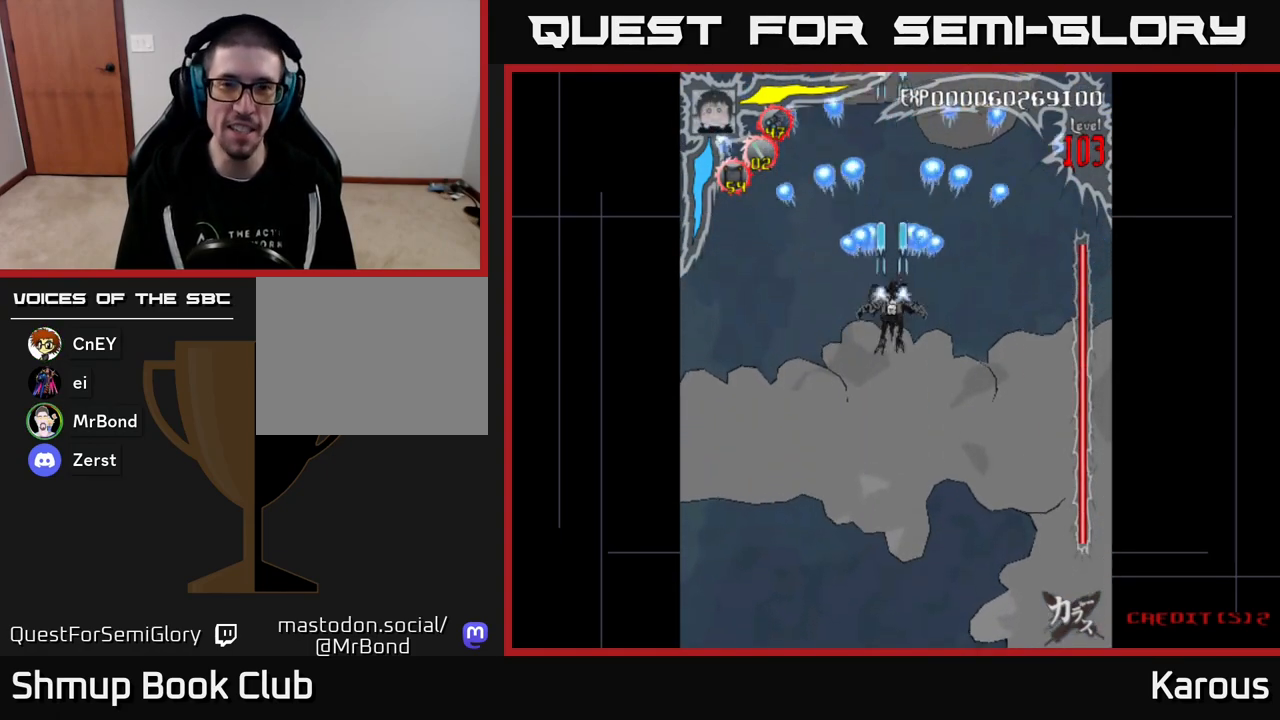
{"buttons": ["A", "DPAD_DOWN"], "events": [[217, "DPAD_DOWN", "down"]]}